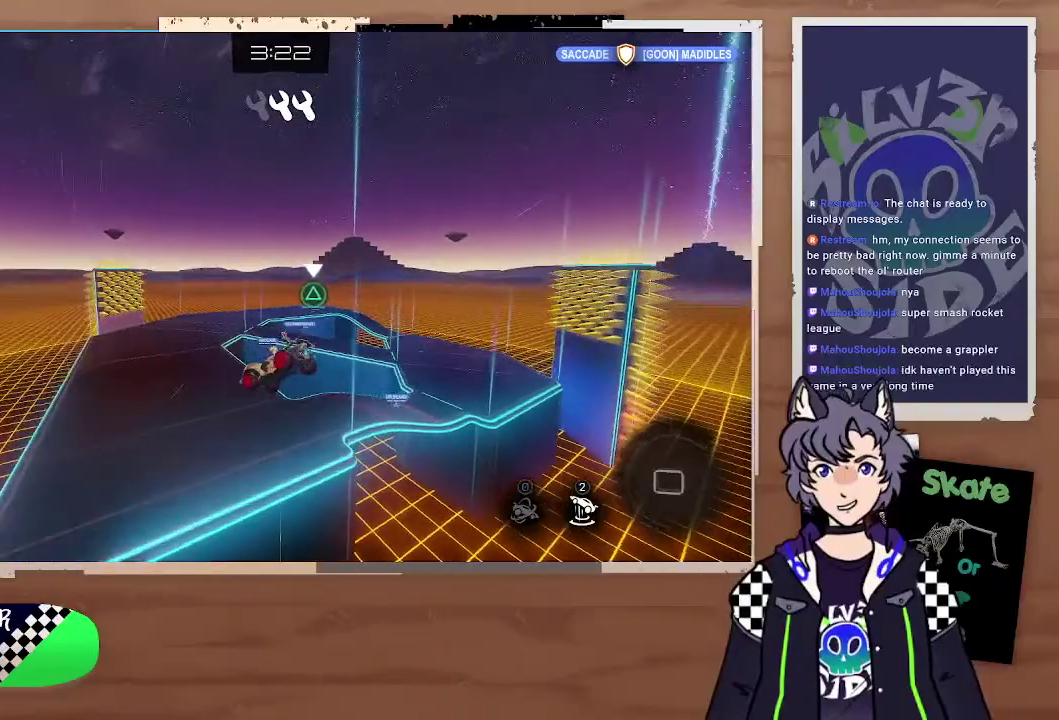
Gameplay with a controller (PlayStation layout); each line is a JSON object with the inputs held at the frame after it. "events" lists button and stick changes between this image and that frame as [ms after this image, input, new state], when the widget could be followed in between.
{"buttons": ["CIRCLE"], "left_stick": "left", "right_stick": "center", "events": [[200, "left_stick", "center"], [333, "left_stick", "left"]]}
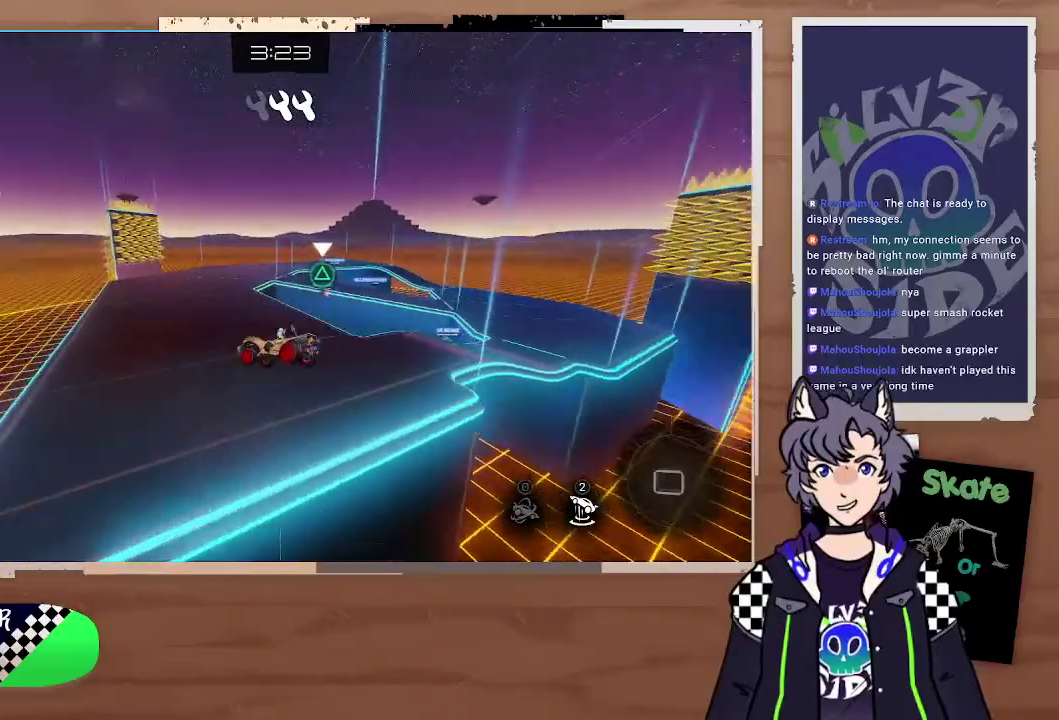
{"buttons": ["CIRCLE", "R2"], "left_stick": "right", "right_stick": "center", "events": [[133, "left_stick", "center"], [300, "left_stick", "right"], [367, "left_stick", "down-right"], [467, "R2", "down"], [467, "left_stick", "right"]]}
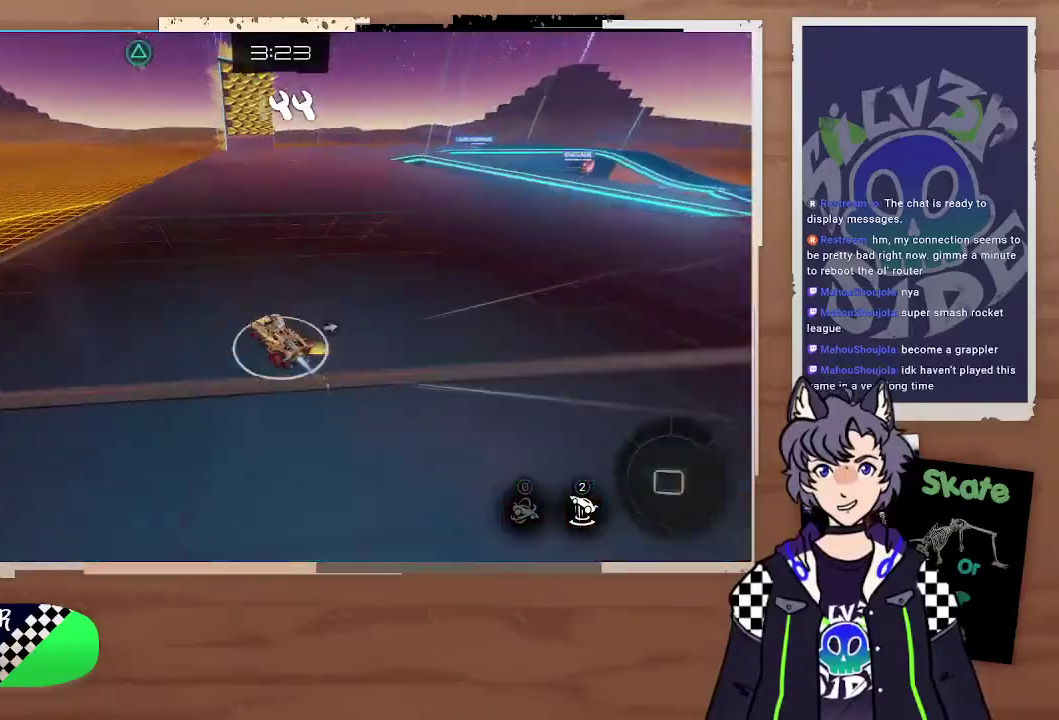
{"buttons": ["R2"], "left_stick": "center", "right_stick": "center", "events": [[33, "left_stick", "up-right"], [67, "CROSS", "down"], [167, "CROSS", "up"], [167, "L3", "down"], [233, "CROSS", "down"], [300, "L3", "up"], [333, "CROSS", "up"], [367, "CIRCLE", "up"], [400, "left_stick", "center"]]}
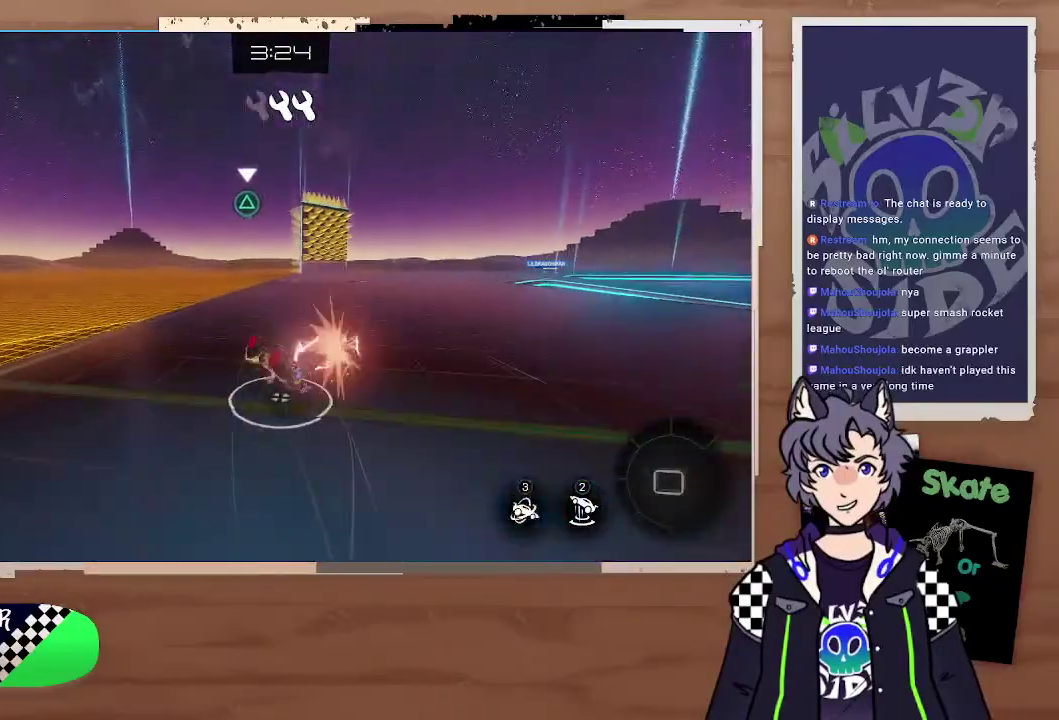
{"buttons": ["R2"], "left_stick": "center", "right_stick": "center", "events": [[33, "TRIANGLE", "down"], [167, "TRIANGLE", "up"], [200, "left_stick", "right"], [500, "left_stick", "center"]]}
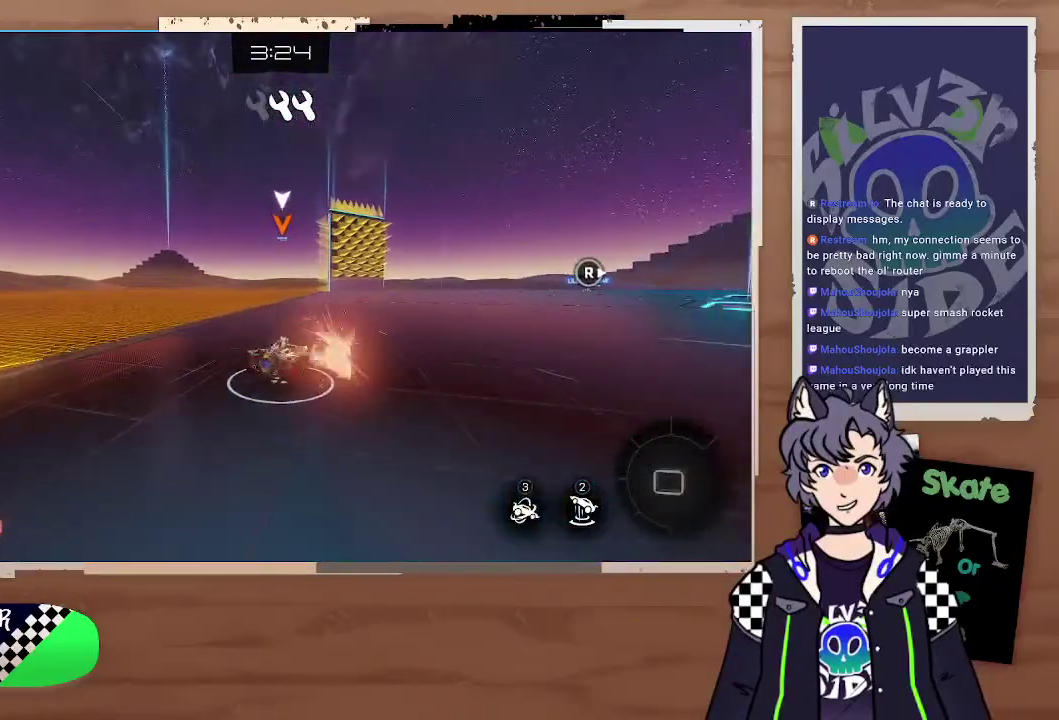
{"buttons": ["R2"], "left_stick": "center", "right_stick": "center", "events": [[167, "left_stick", "right"], [267, "left_stick", "left"], [300, "right_stick", "right"], [367, "left_stick", "center"], [433, "right_stick", "center"]]}
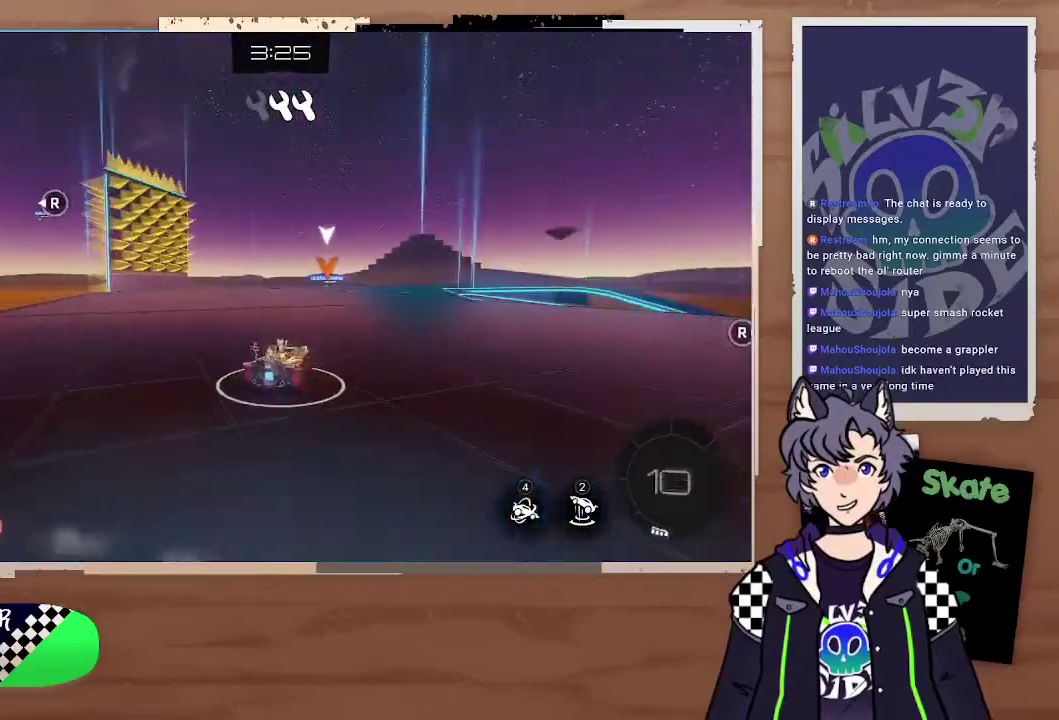
{"buttons": ["CROSS", "R2"], "left_stick": "up", "right_stick": "center", "events": [[300, "left_stick", "up-right"], [333, "CROSS", "down"], [400, "left_stick", "up"]]}